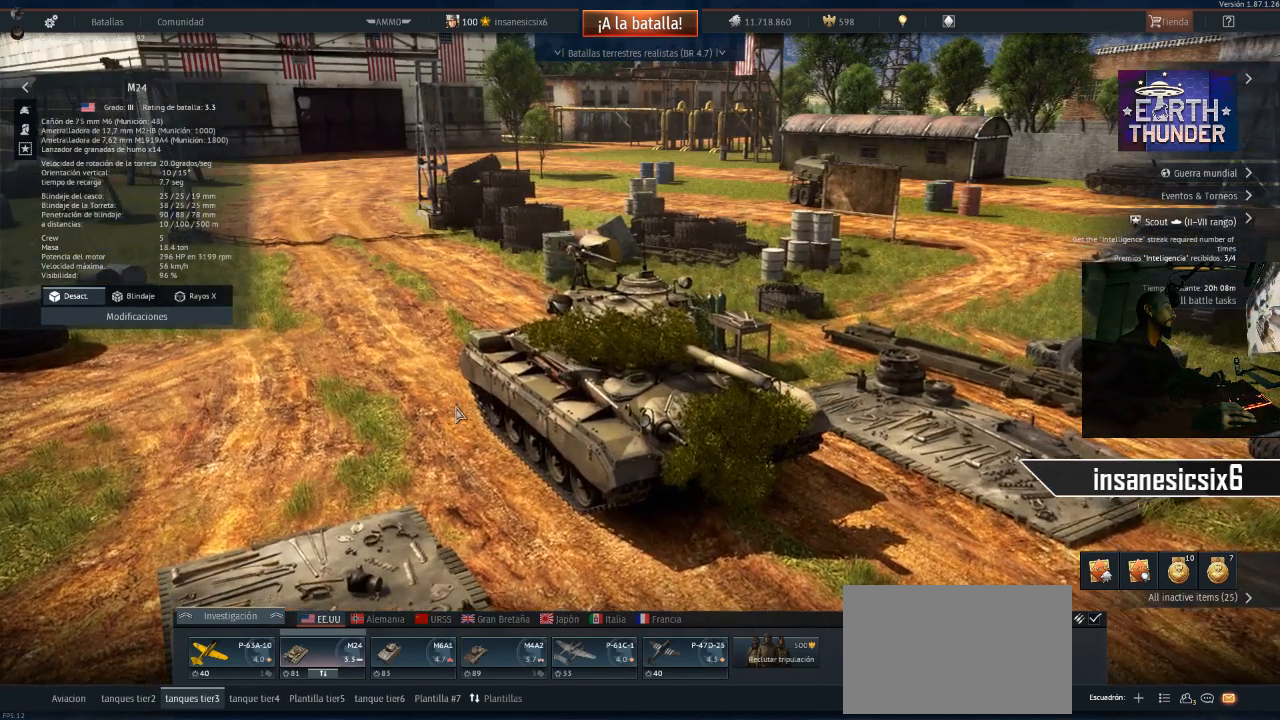
Gameplay with keyboard and mouse; each line is a JSON object with the keys and mouse buttons held at the frame after it. "events" lists presses ("down") and releases ("up") of "1", "2", "3", "4", "5", "a", "alt", "c", "caps_lock", "ctrl", "d", "e", "f", "g", "q", "r", "s", "shift", "space", "t", "tab", "v", "w", "x", "z", "mouse_left", "mouse_wheel" and "mouse_right" between this image and that frame as [ms after this image, input, new state], when the widget could be followed in between. "mouse_left", "mouse_wheel", "mouse_right" = the "left", "wheel", "right" buttons of the "mouse" list. No other keys are recorded. "wheel" means that the mouse wheel is clicked or scrolled. "mouse_move" is the direction in which the mouse moves at that frame (one of eight, or "still"), when it could be read.
{"keys": [], "mouse": [], "mouse_move": "still", "events": []}
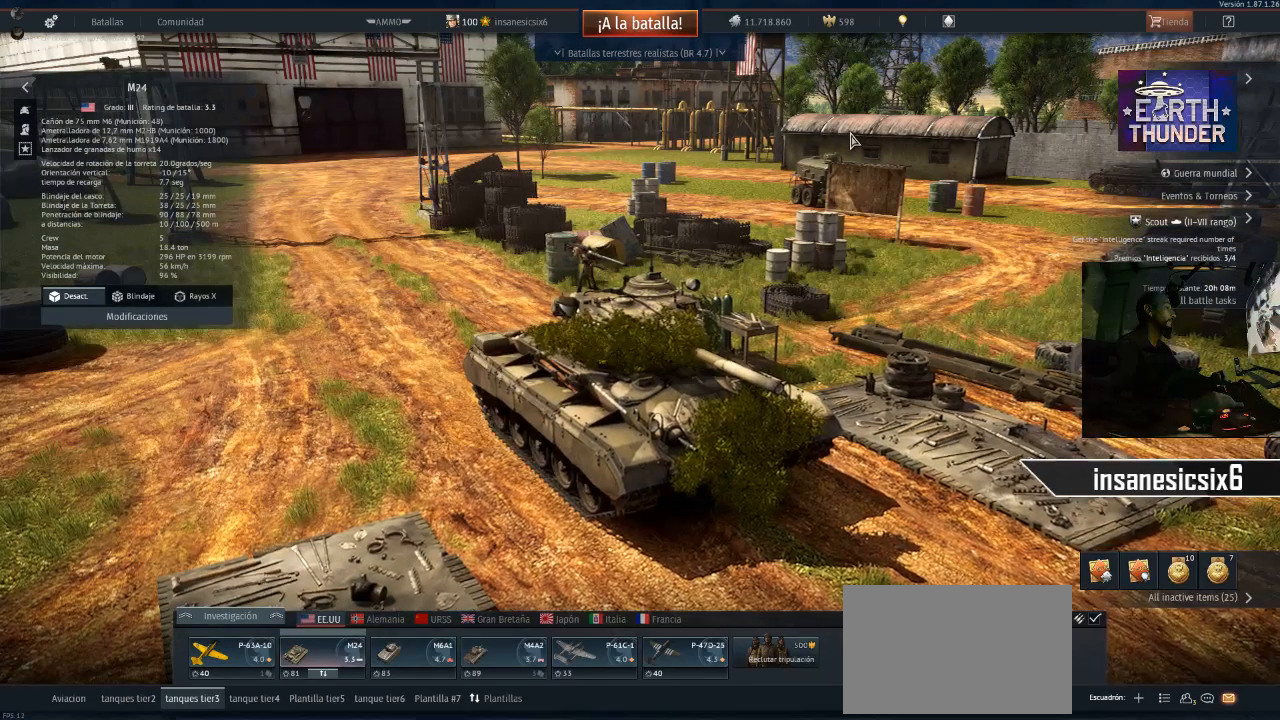
{"keys": [], "mouse": [], "mouse_move": "still", "events": []}
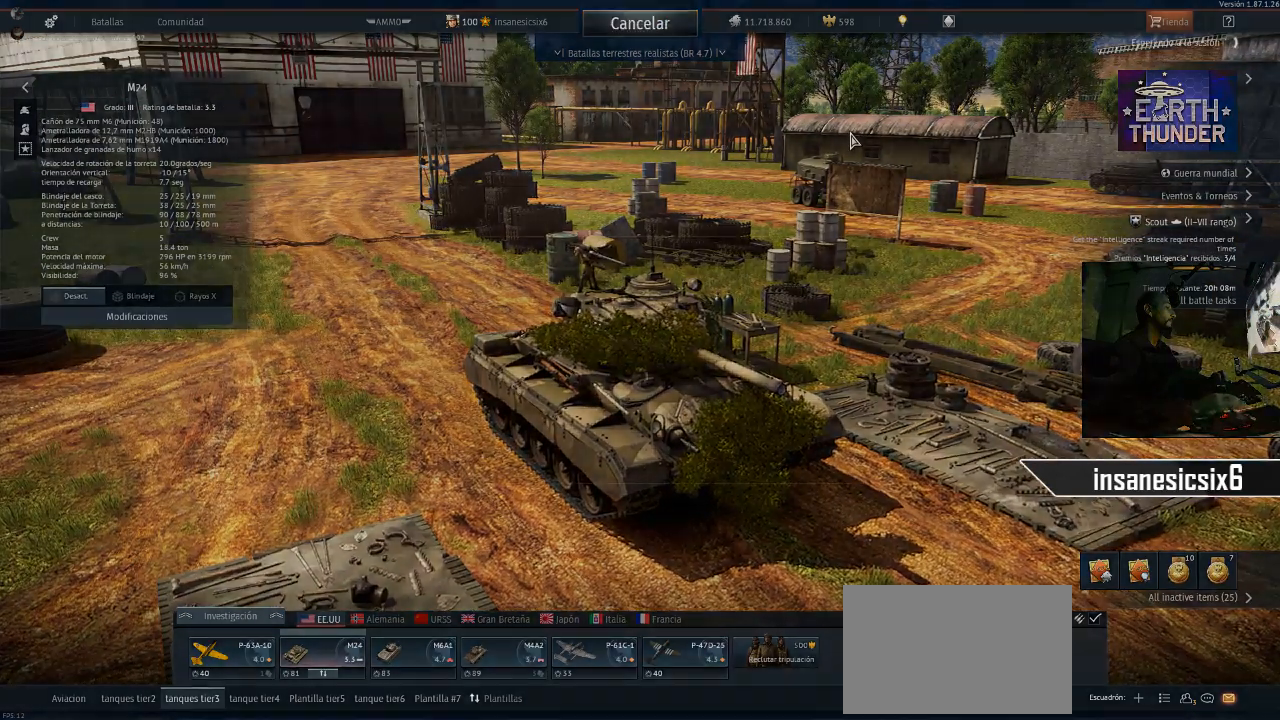
{"keys": [], "mouse": [], "mouse_move": "still", "events": []}
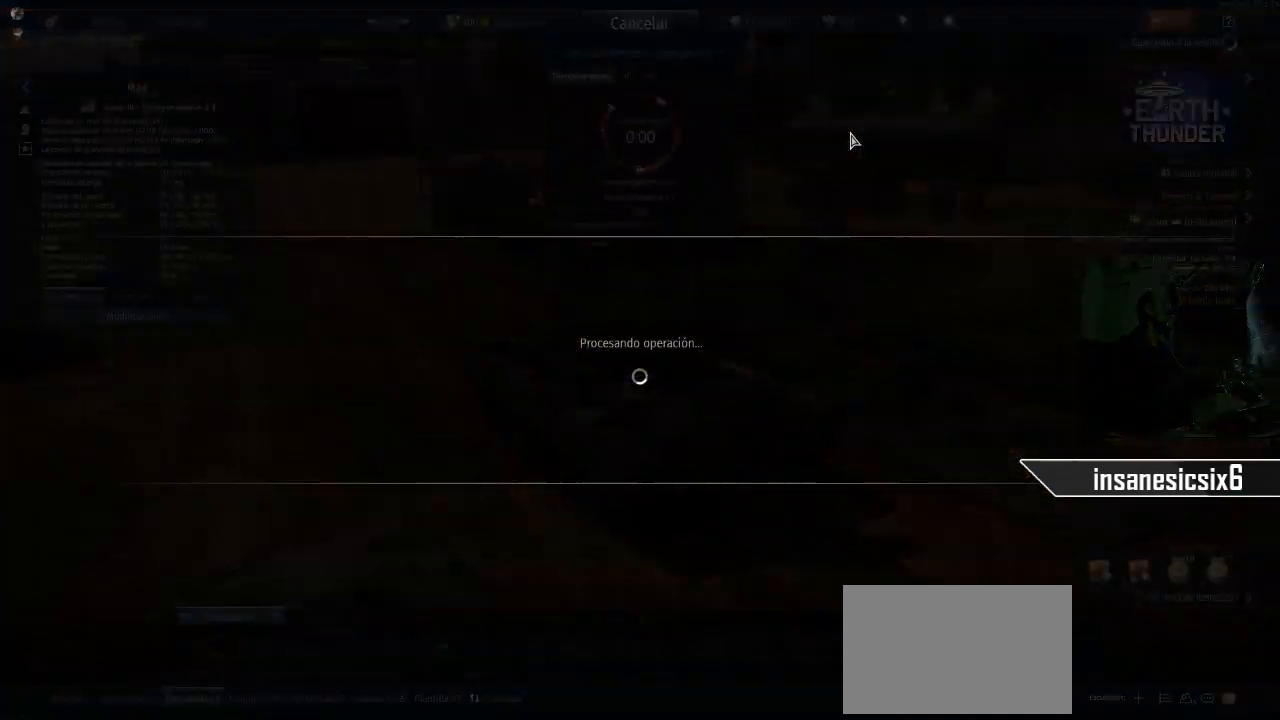
{"keys": [], "mouse": [], "mouse_move": "still", "events": []}
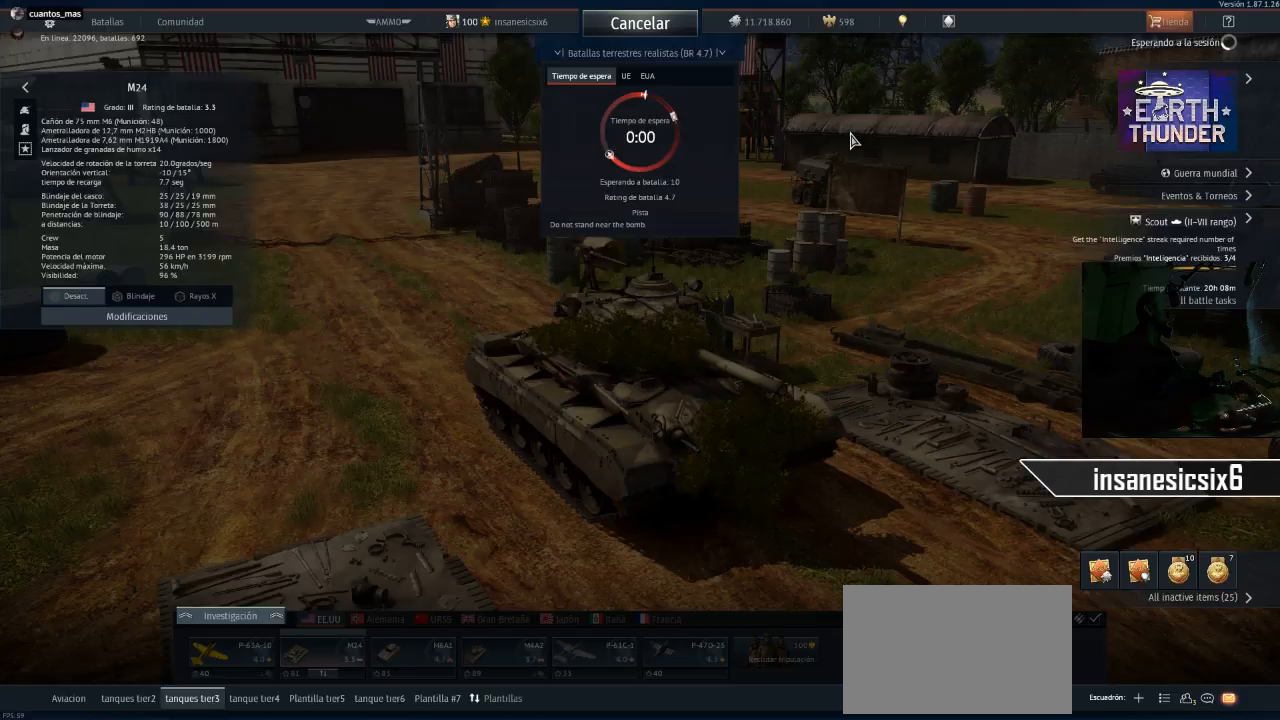
{"keys": [], "mouse": [], "mouse_move": "still", "events": []}
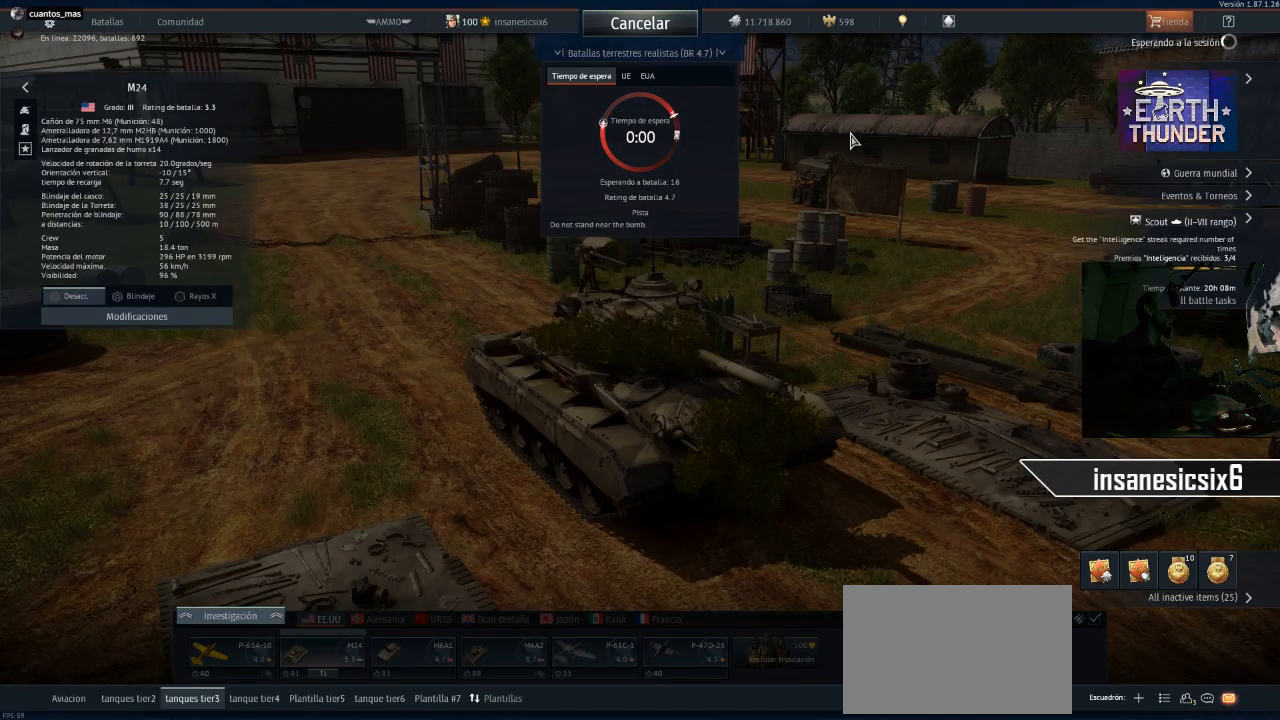
{"keys": [], "mouse": [], "mouse_move": "still", "events": []}
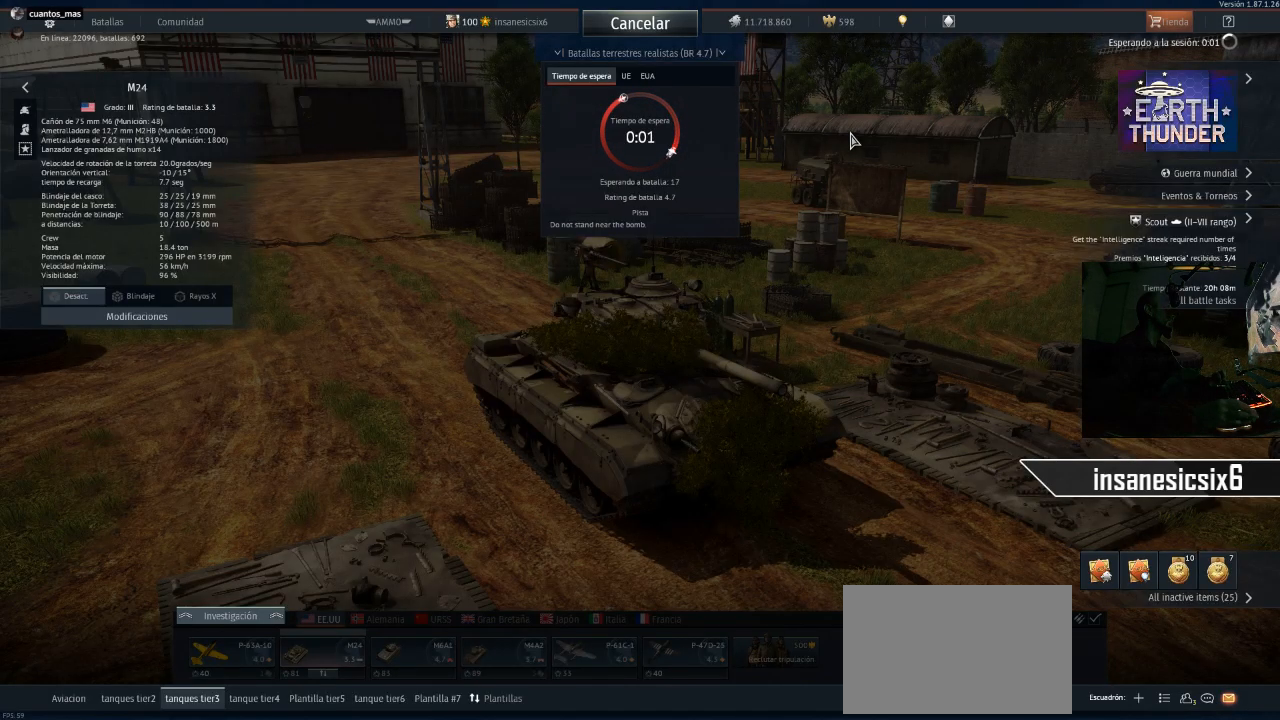
{"keys": [], "mouse": [], "mouse_move": "up", "events": []}
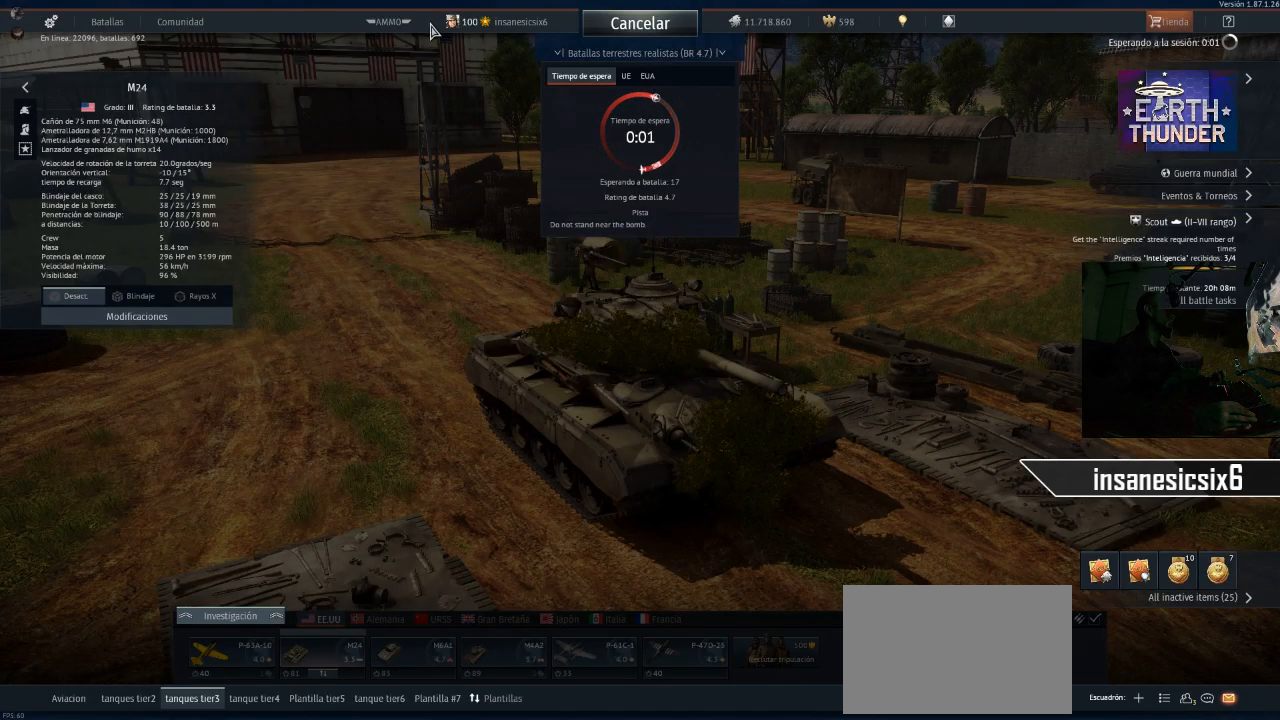
{"keys": [], "mouse": ["left"], "mouse_move": "still", "events": [[467, "mouse_left", "down"]]}
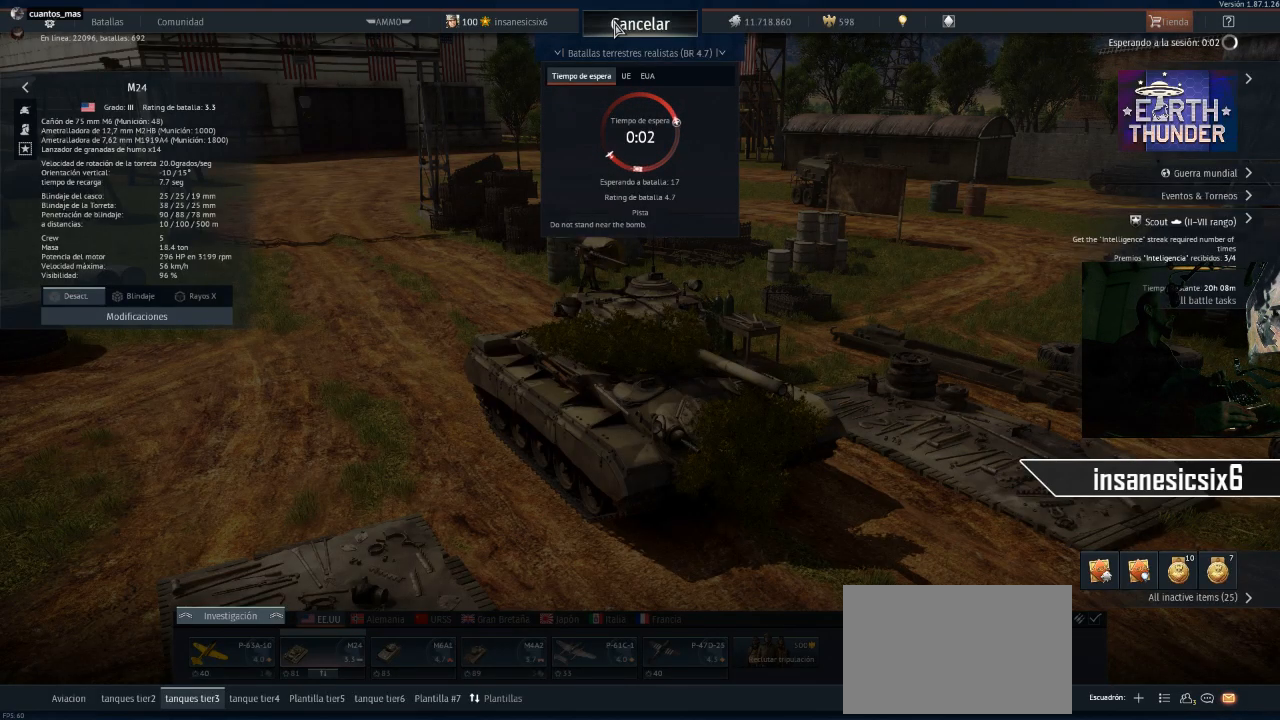
{"keys": [], "mouse": [], "mouse_move": "down", "events": [[67, "mouse_left", "up"]]}
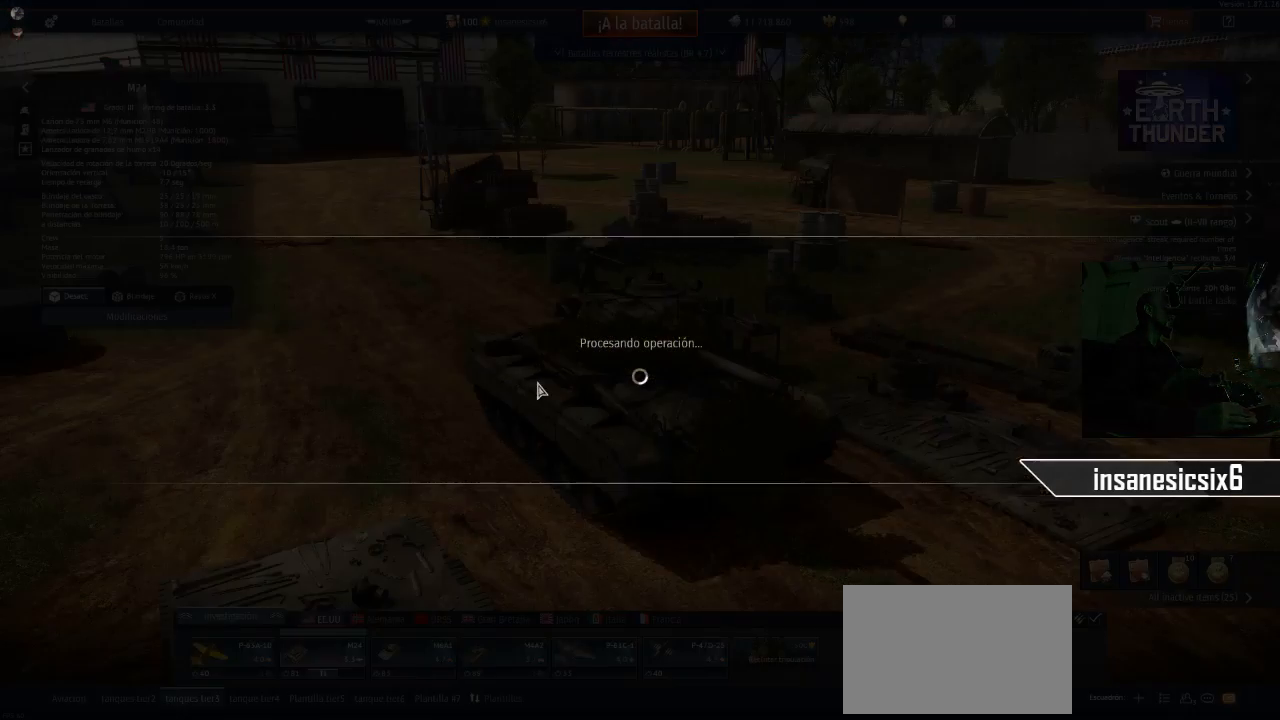
{"keys": [], "mouse": [], "mouse_move": "down-left", "events": []}
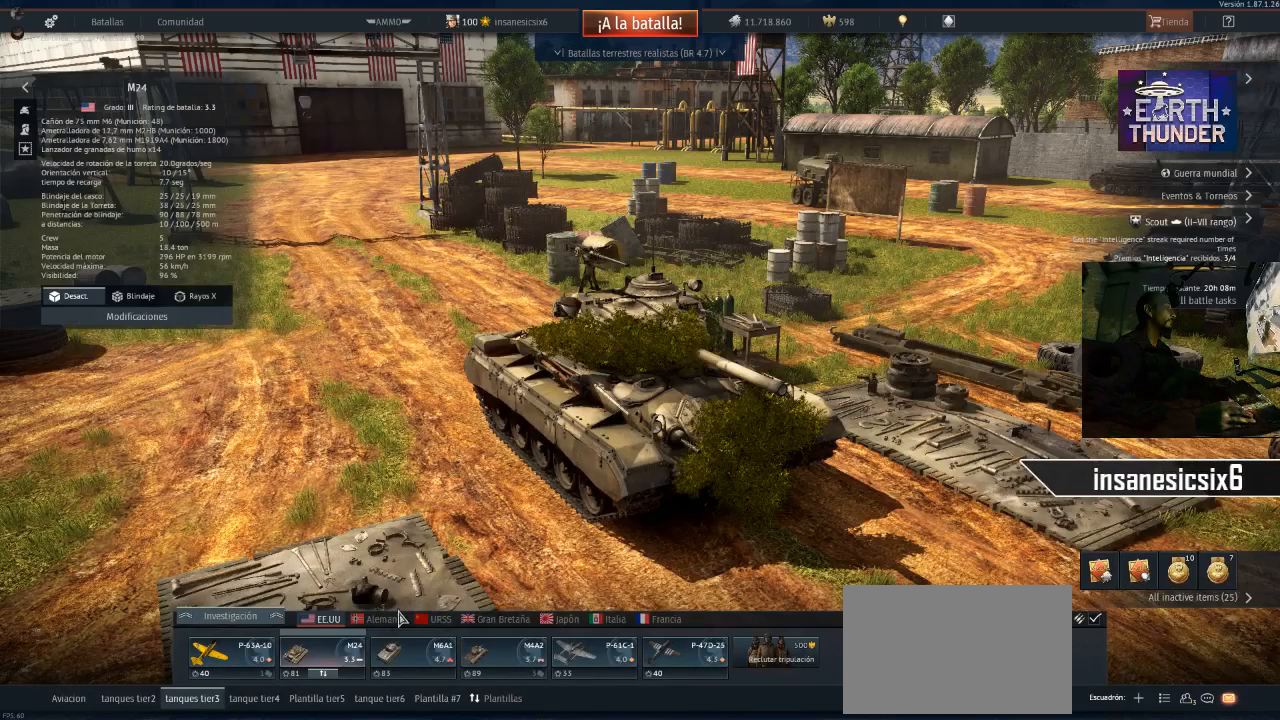
{"keys": [], "mouse": ["right"], "mouse_move": "still", "events": [[367, "mouse_right", "down"]]}
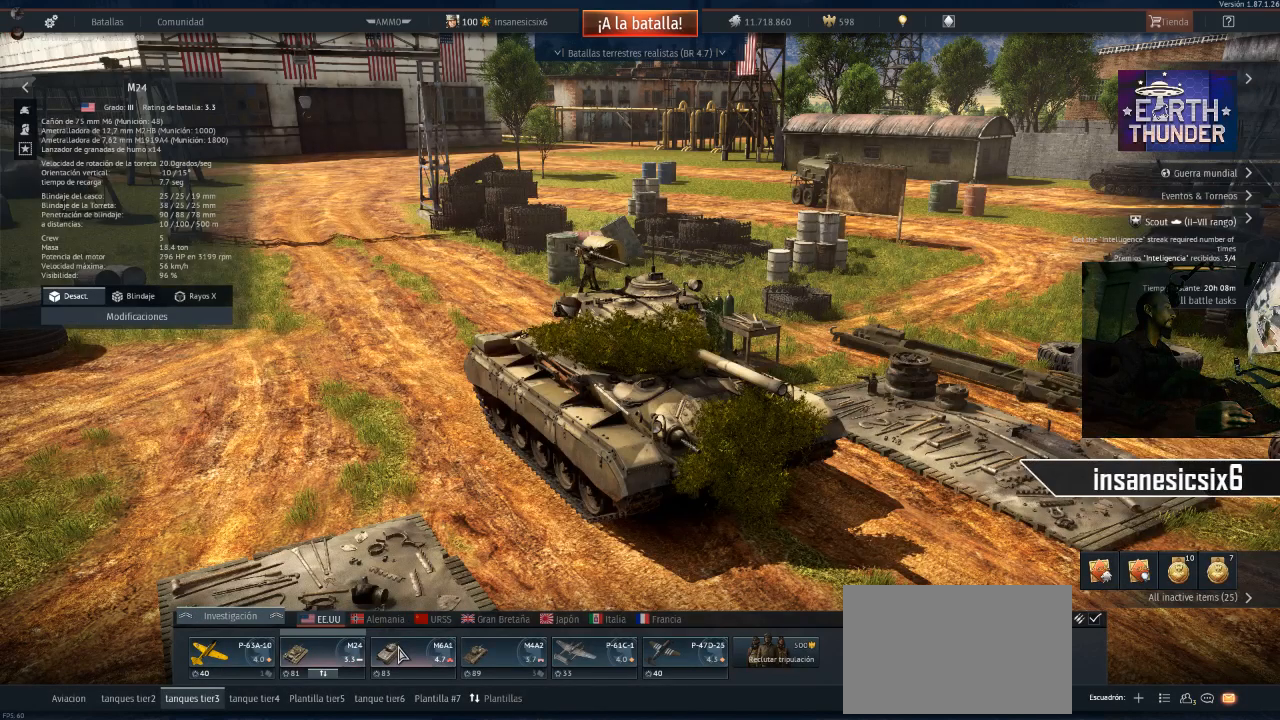
{"keys": [], "mouse": [], "mouse_move": "still", "events": [[16, "mouse_right", "up"]]}
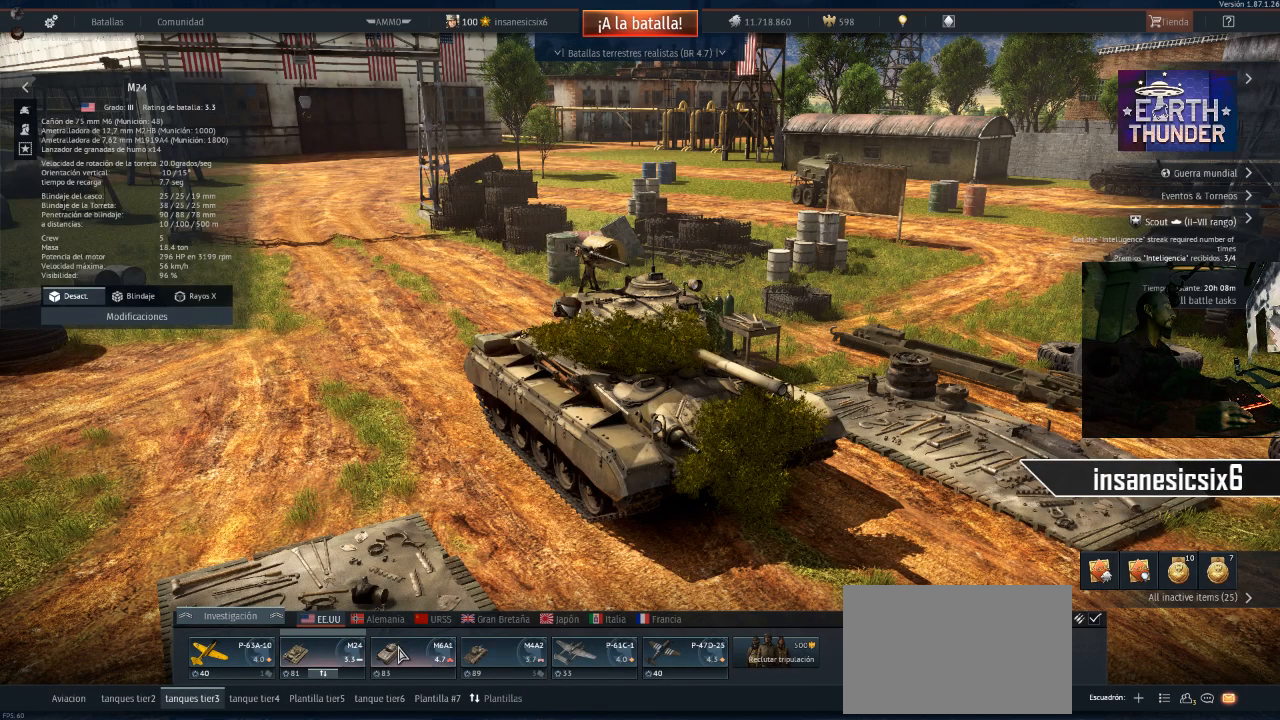
{"keys": [], "mouse": [], "mouse_move": "up", "events": []}
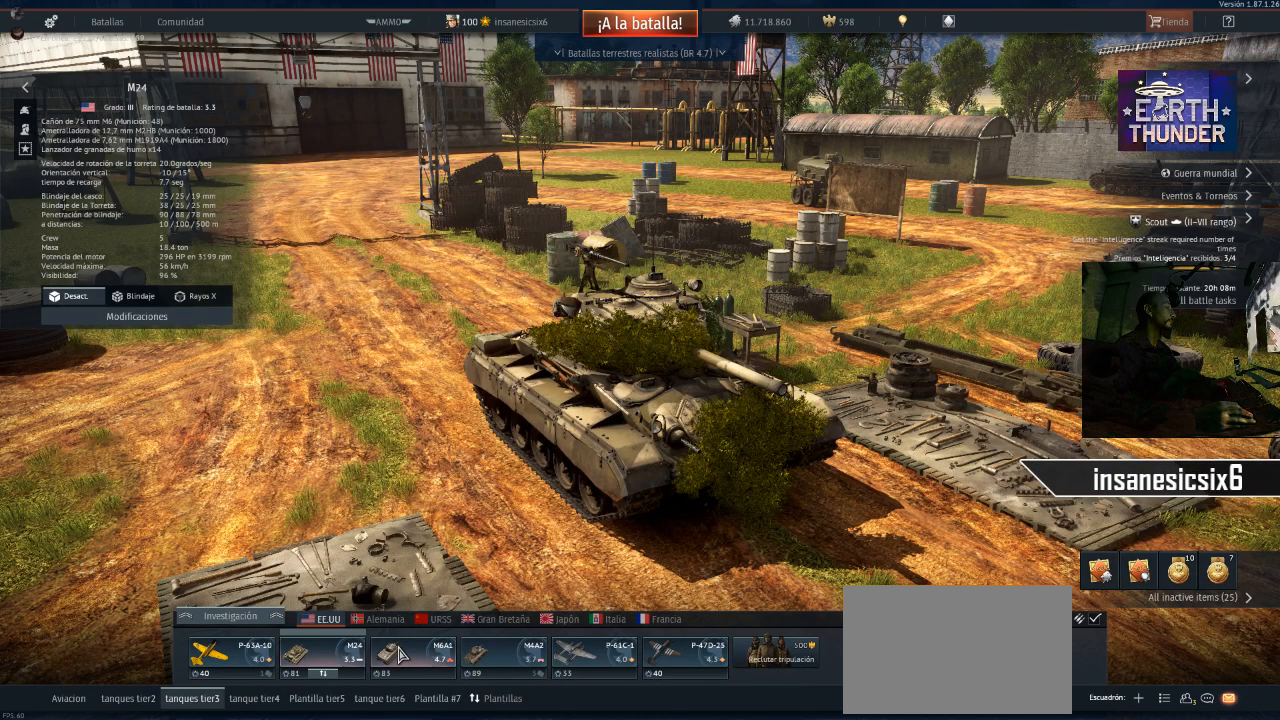
{"keys": [], "mouse": [], "mouse_move": "still", "events": []}
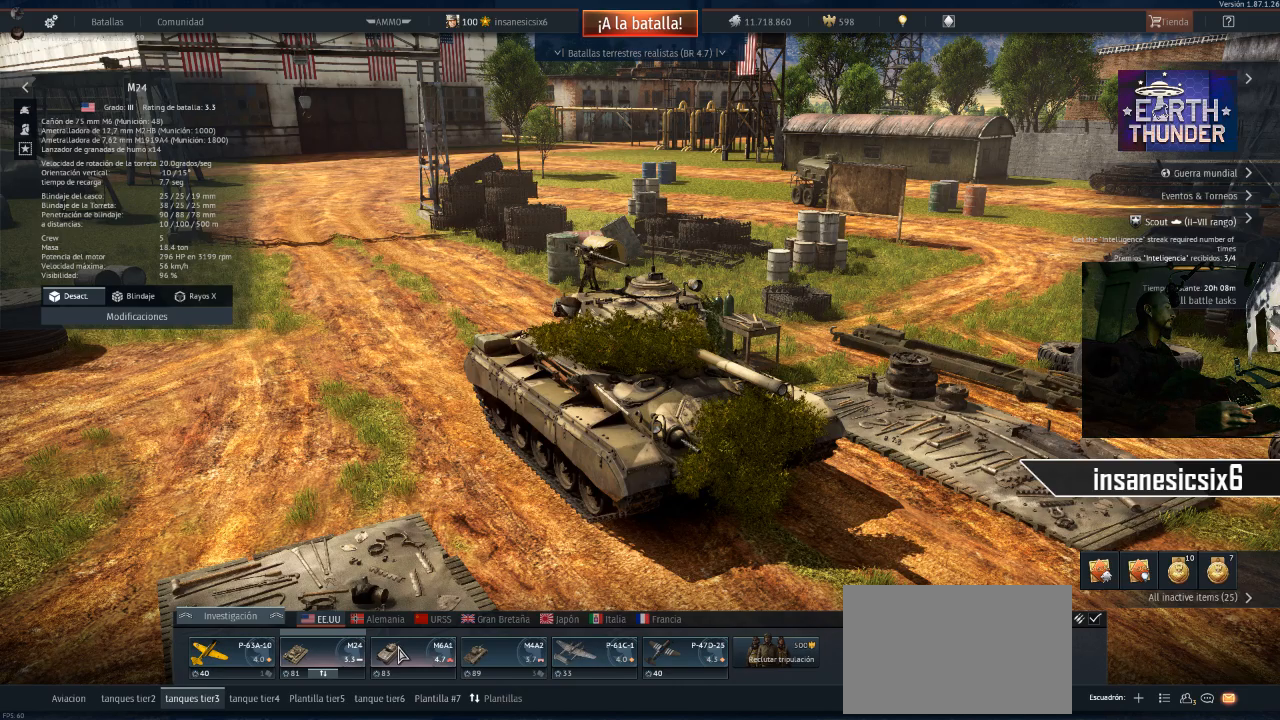
{"keys": [], "mouse": [], "mouse_move": "still", "events": []}
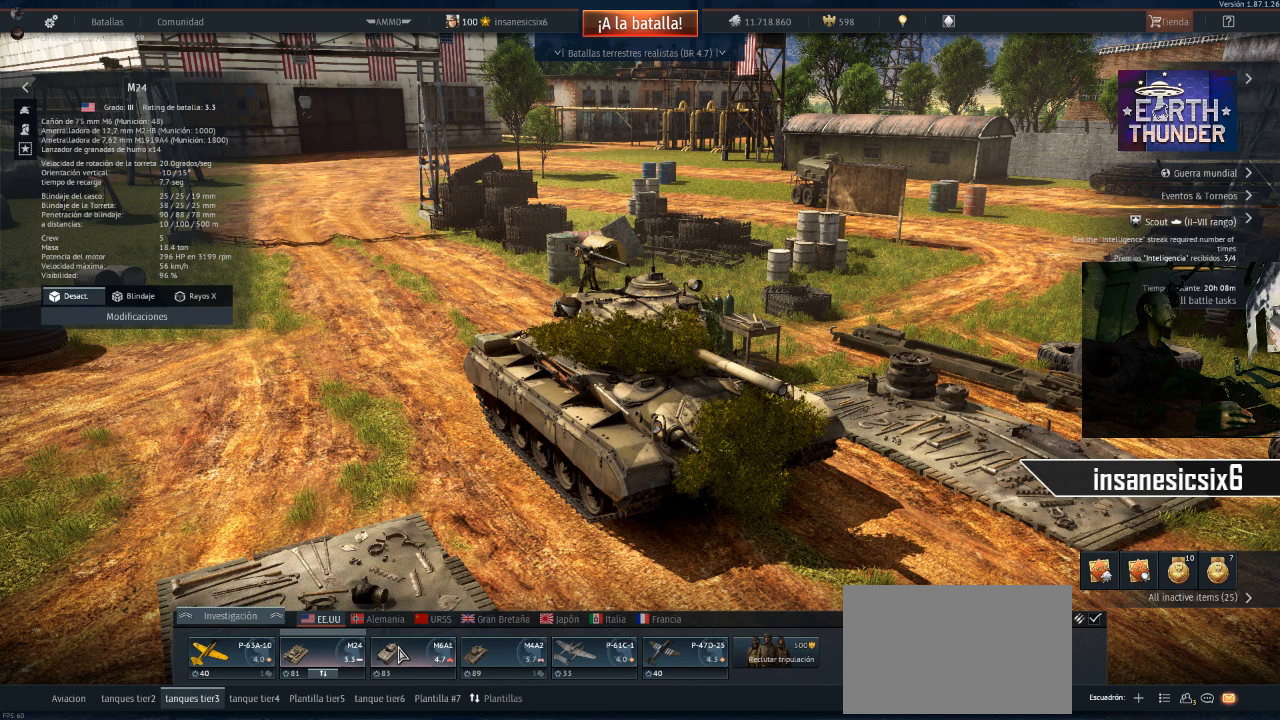
{"keys": [], "mouse": [], "mouse_move": "still", "events": []}
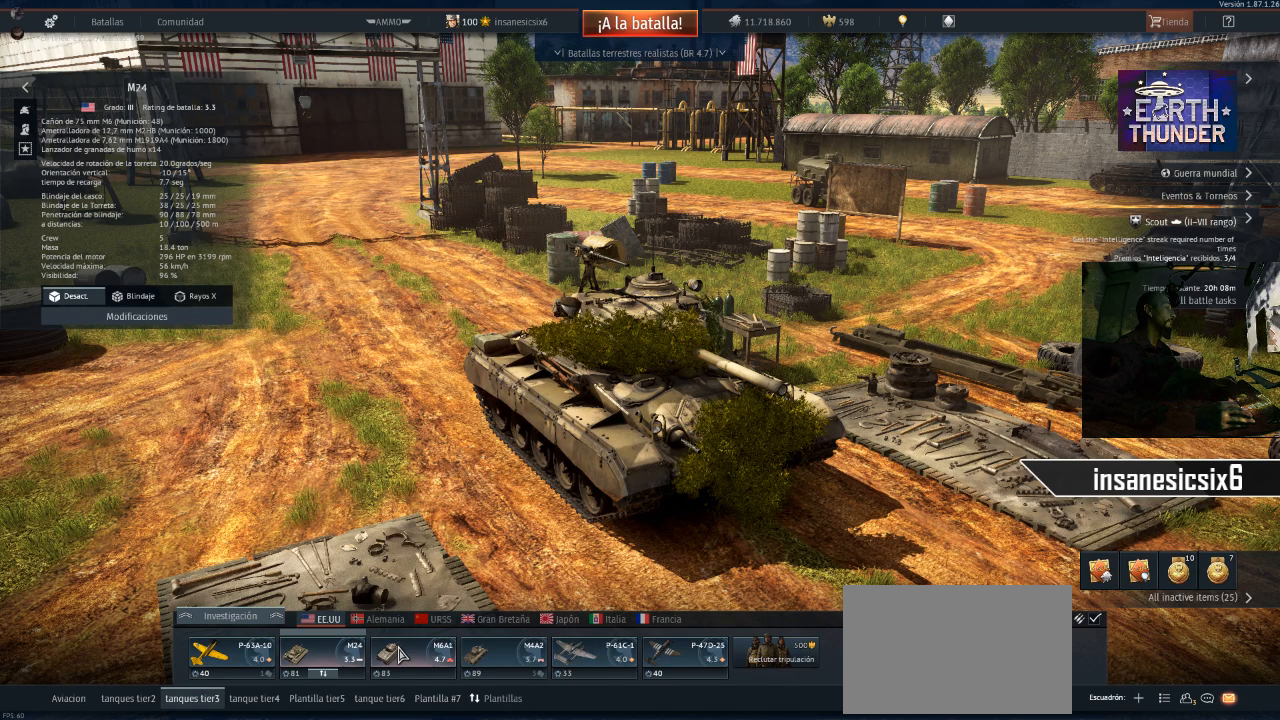
{"keys": [], "mouse": [], "mouse_move": "still", "events": []}
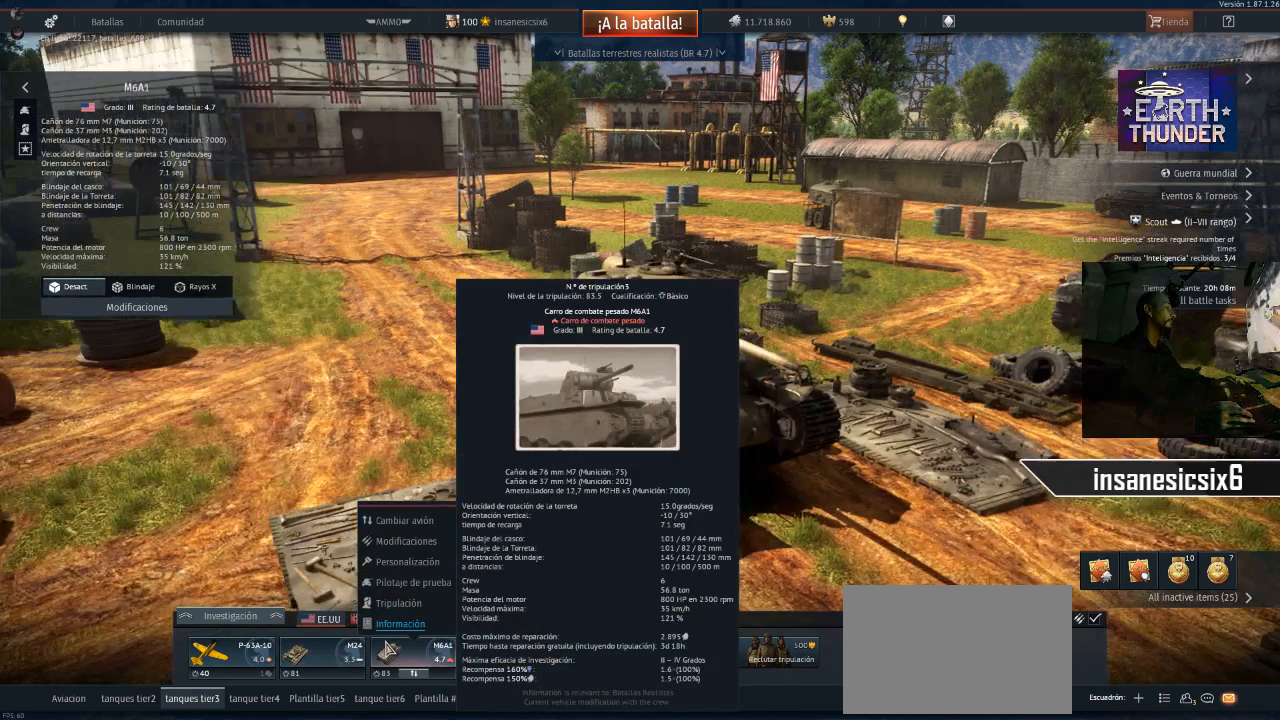
{"keys": [], "mouse": [], "mouse_move": "up", "events": []}
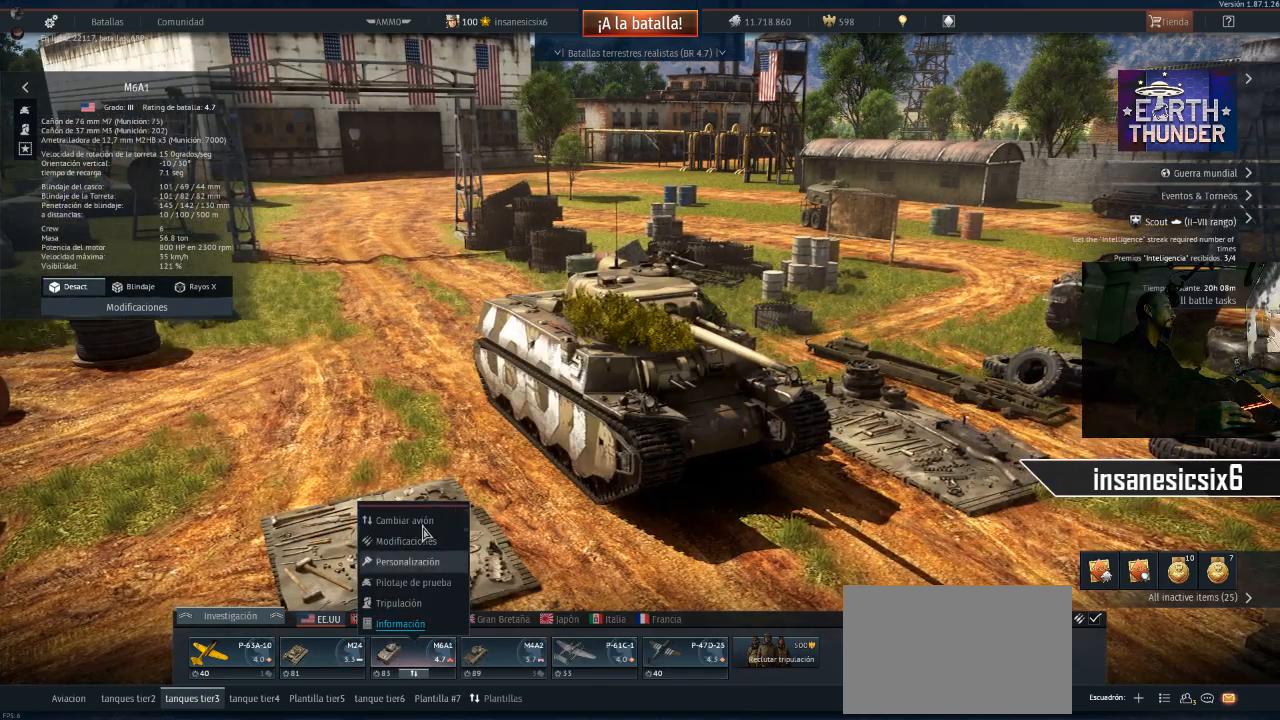
{"keys": [], "mouse": [], "mouse_move": "up-right", "events": []}
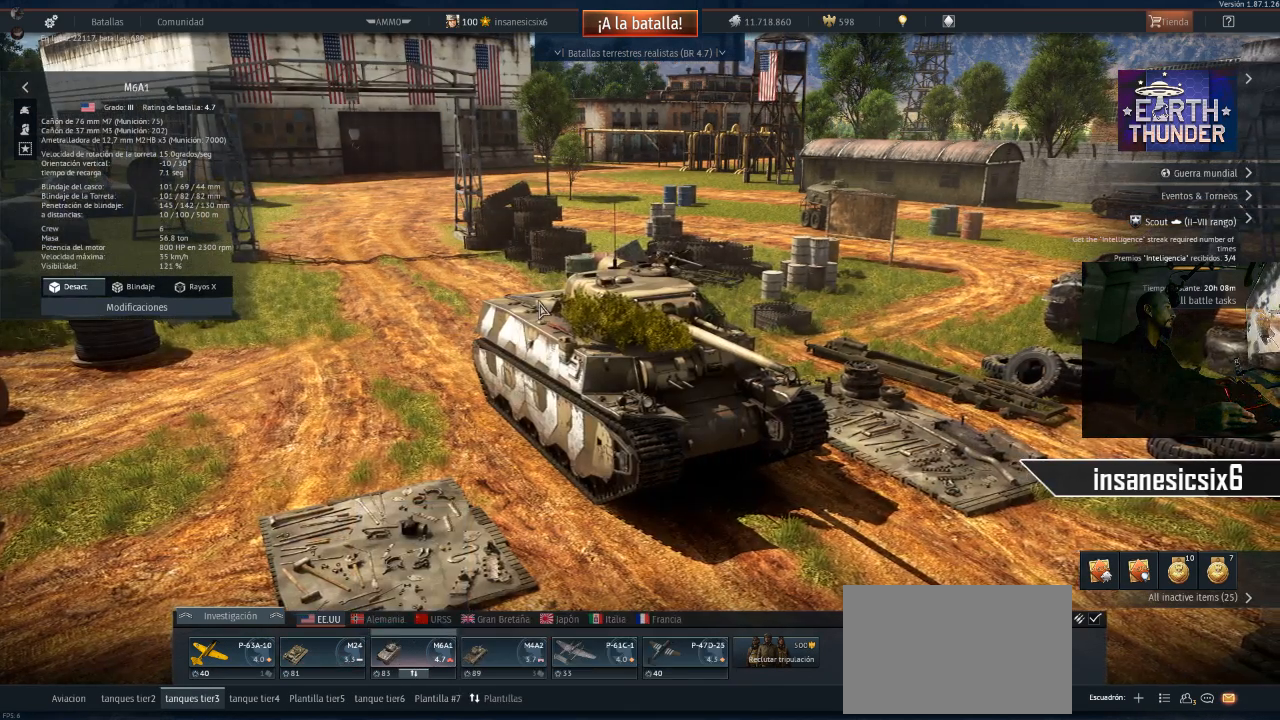
{"keys": [], "mouse": [], "mouse_move": "down-left", "events": []}
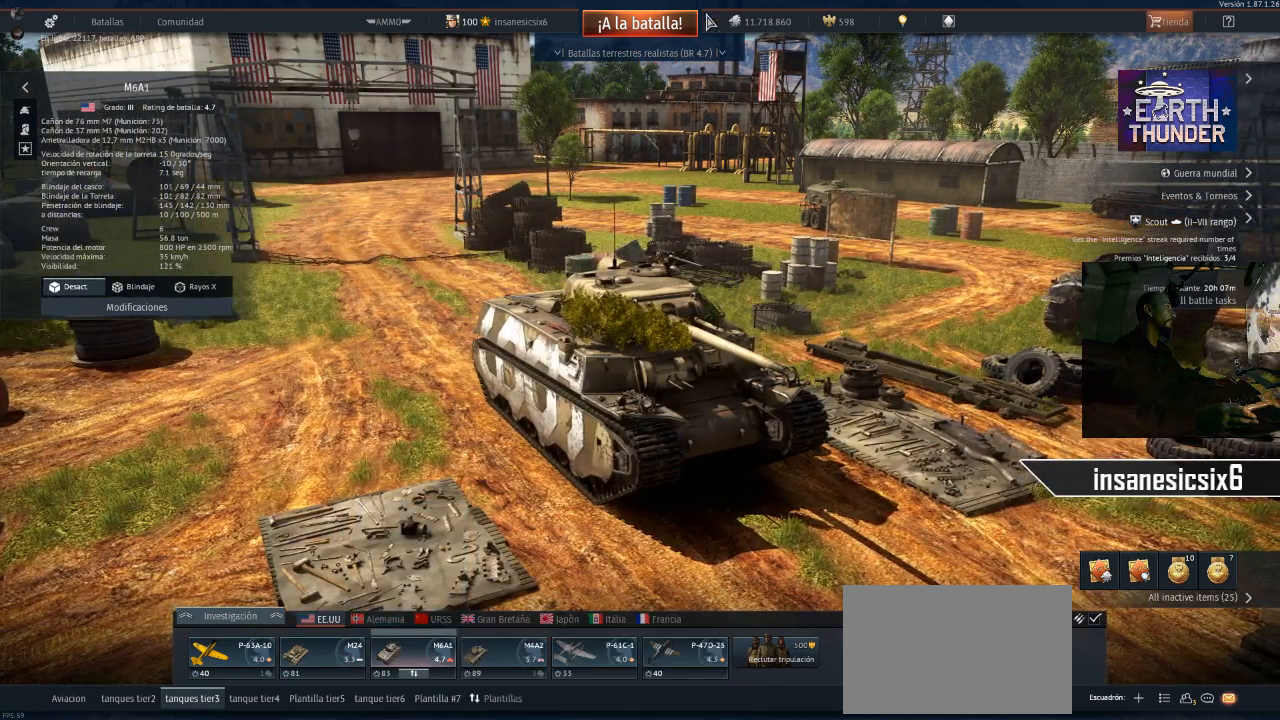
{"keys": [], "mouse": [], "mouse_move": "still", "events": [[267, "mouse_left", "down"], [351, "mouse_left", "up"]]}
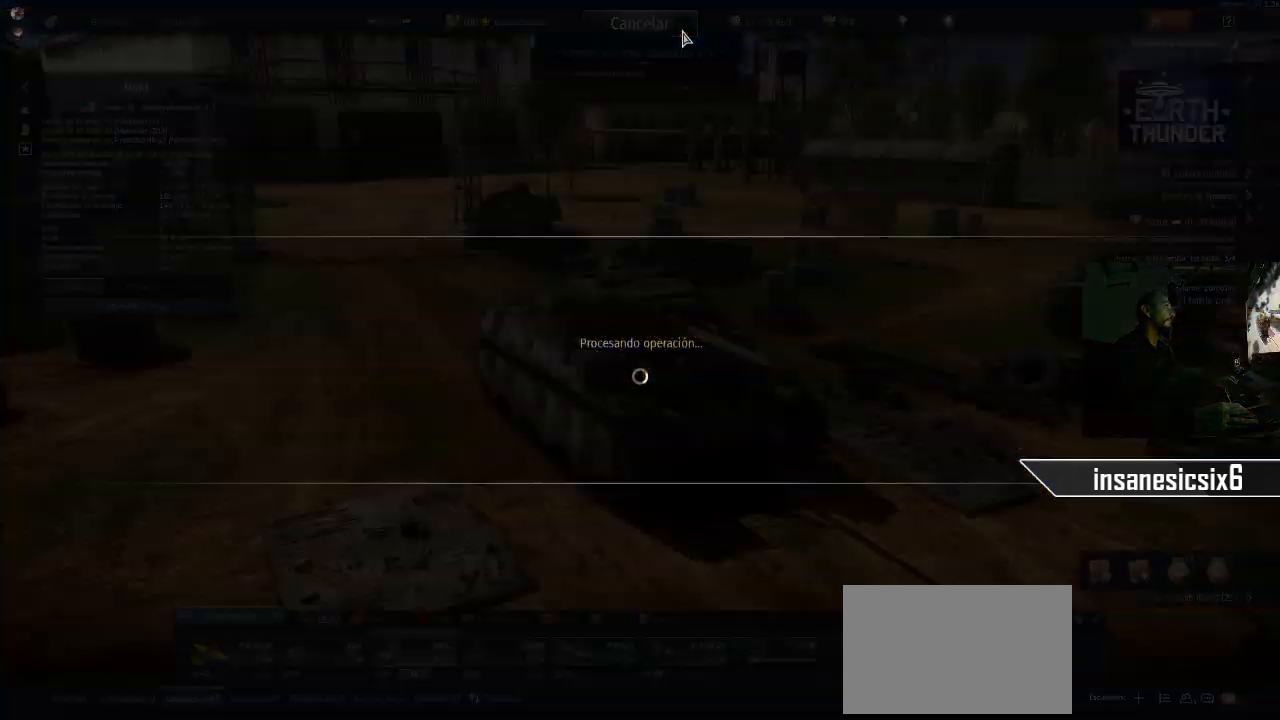
{"keys": [], "mouse": [], "mouse_move": "down", "events": []}
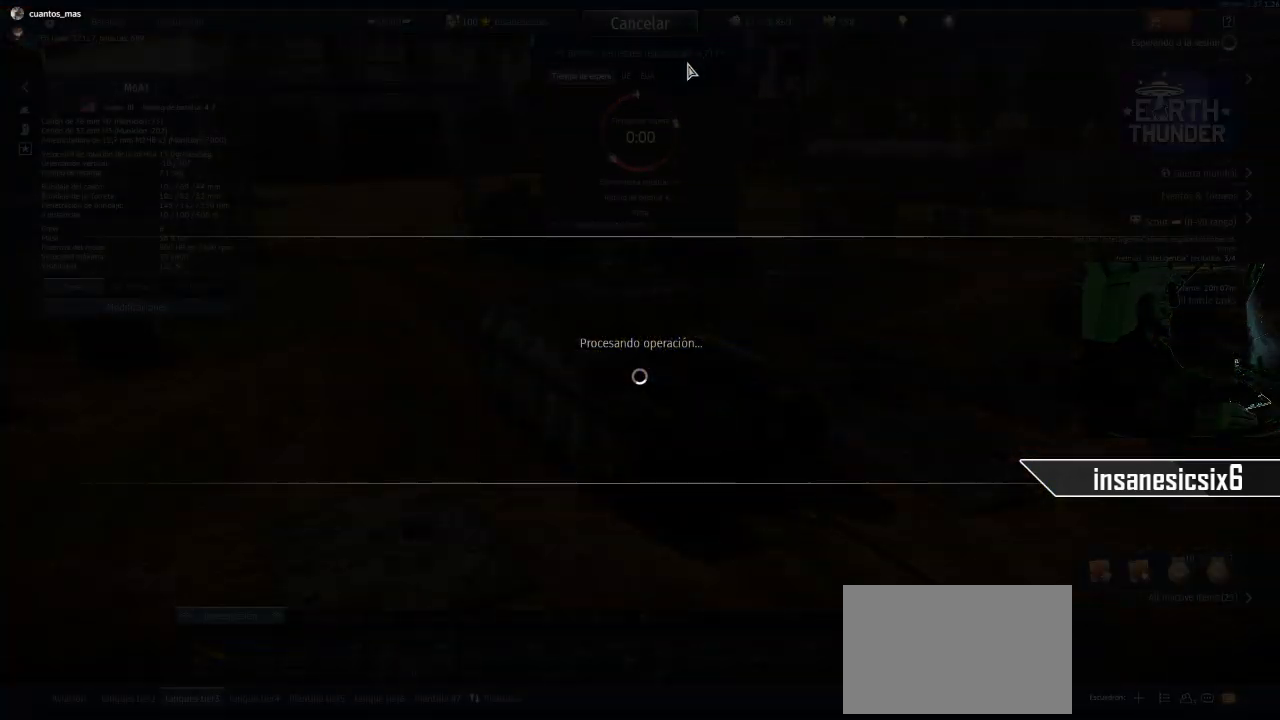
{"keys": [], "mouse": [], "mouse_move": "still", "events": []}
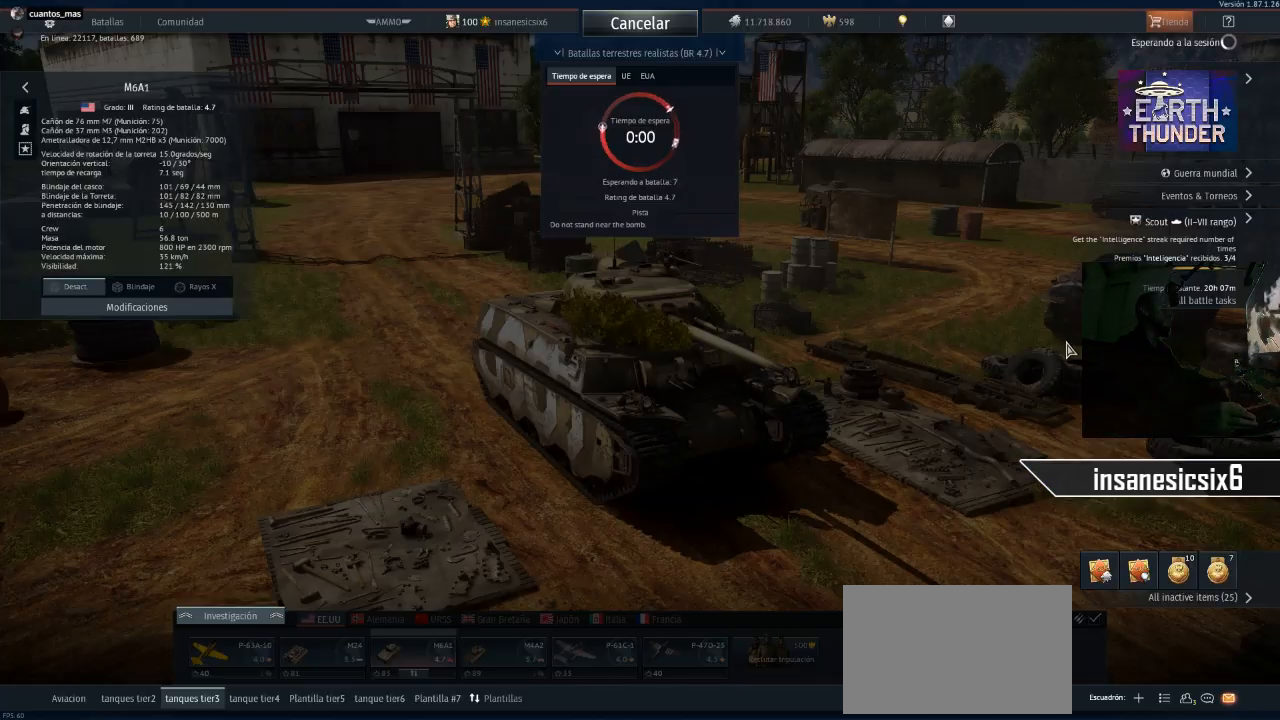
{"keys": [], "mouse": [], "mouse_move": "still", "events": []}
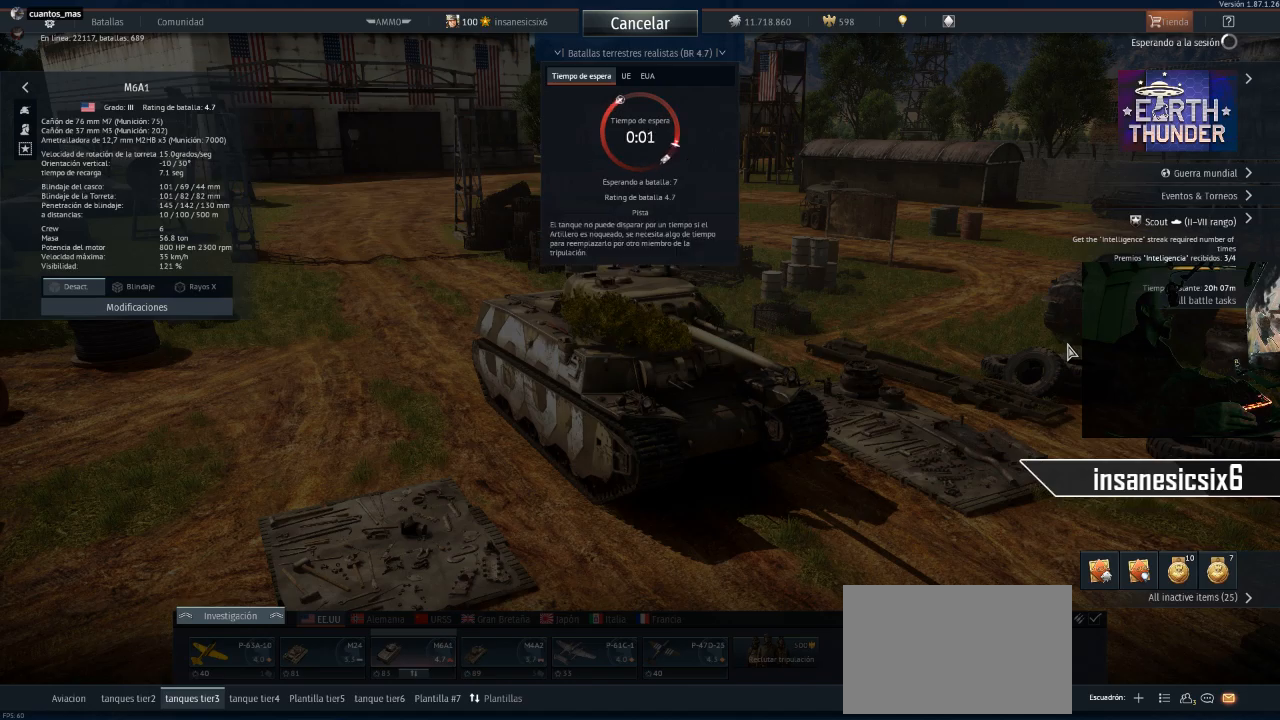
{"keys": [], "mouse": [], "mouse_move": "left", "events": []}
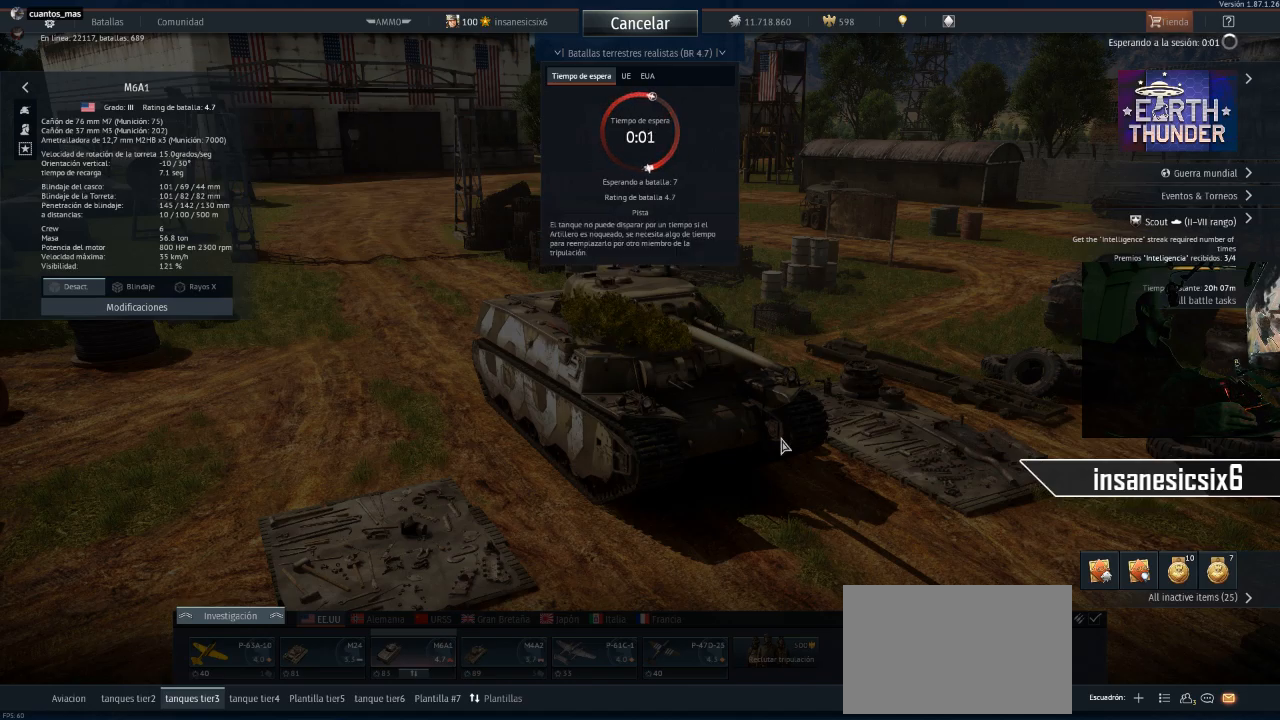
{"keys": [], "mouse": [], "mouse_move": "still", "events": []}
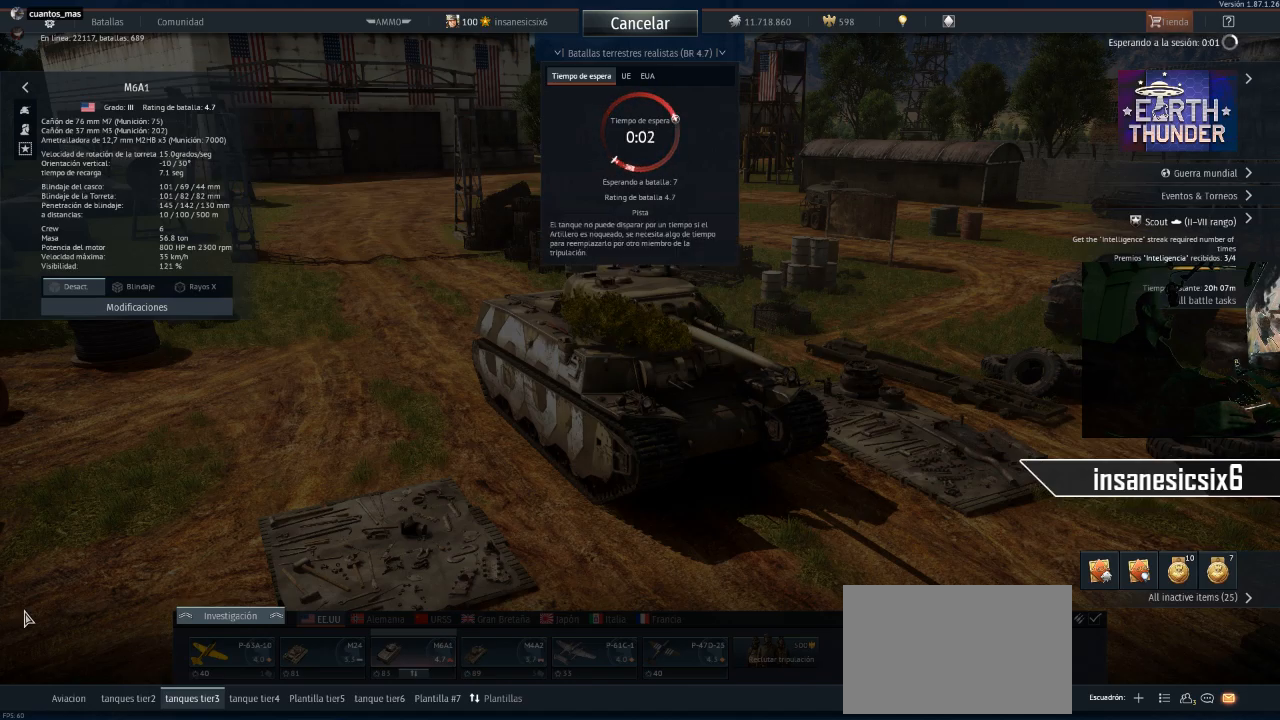
{"keys": [], "mouse": [], "mouse_move": "right", "events": []}
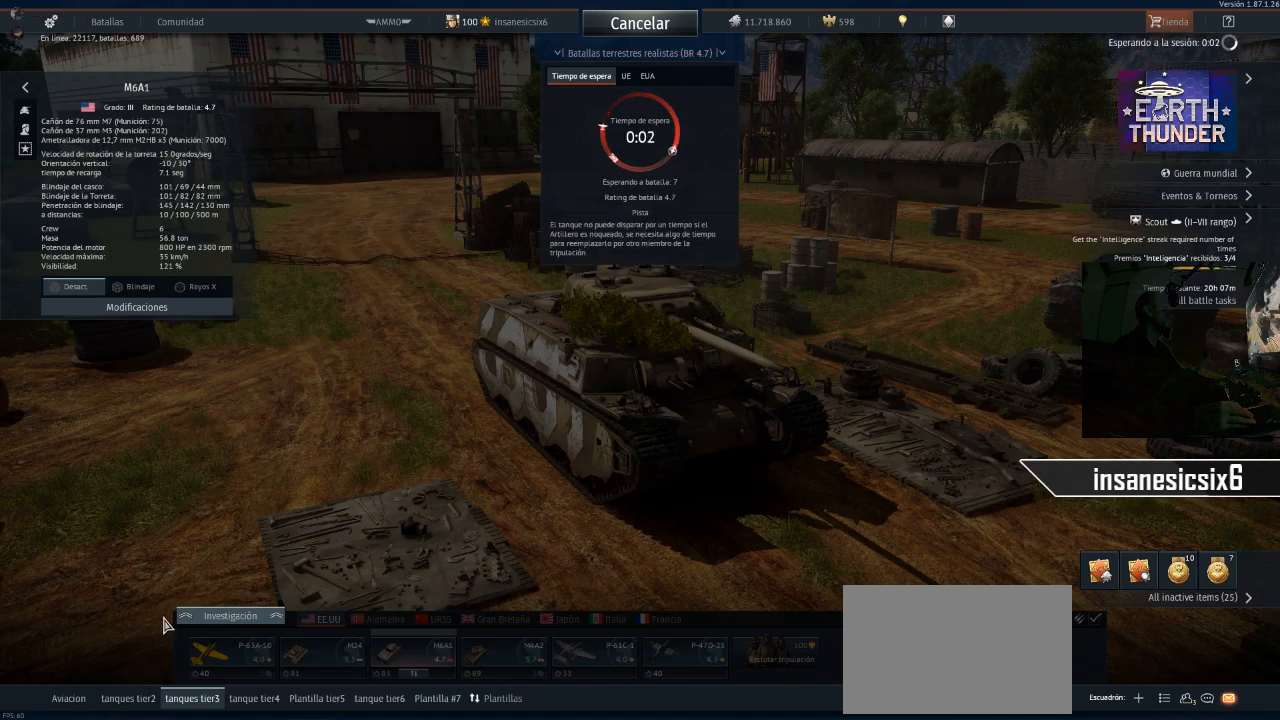
{"keys": [], "mouse": [], "mouse_move": "still", "events": [[317, "mouse_left", "down"], [417, "mouse_left", "up"]]}
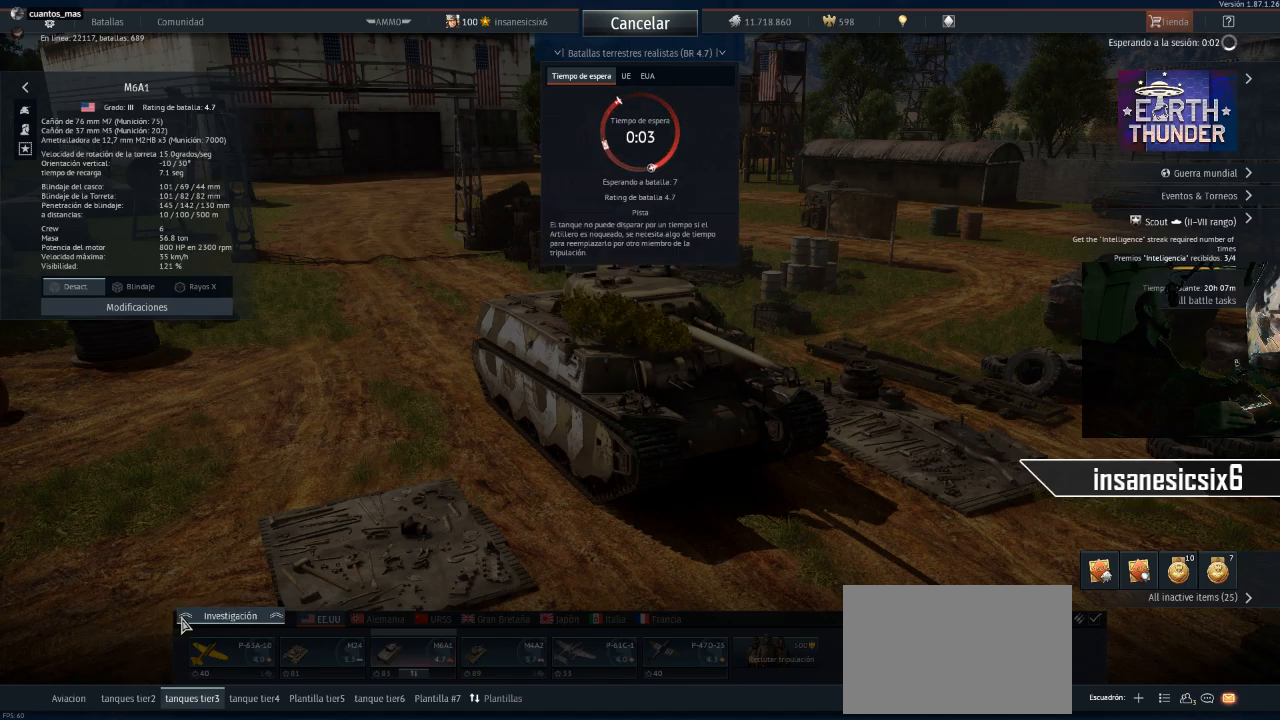
{"keys": [], "mouse": [], "mouse_move": "up-right", "events": []}